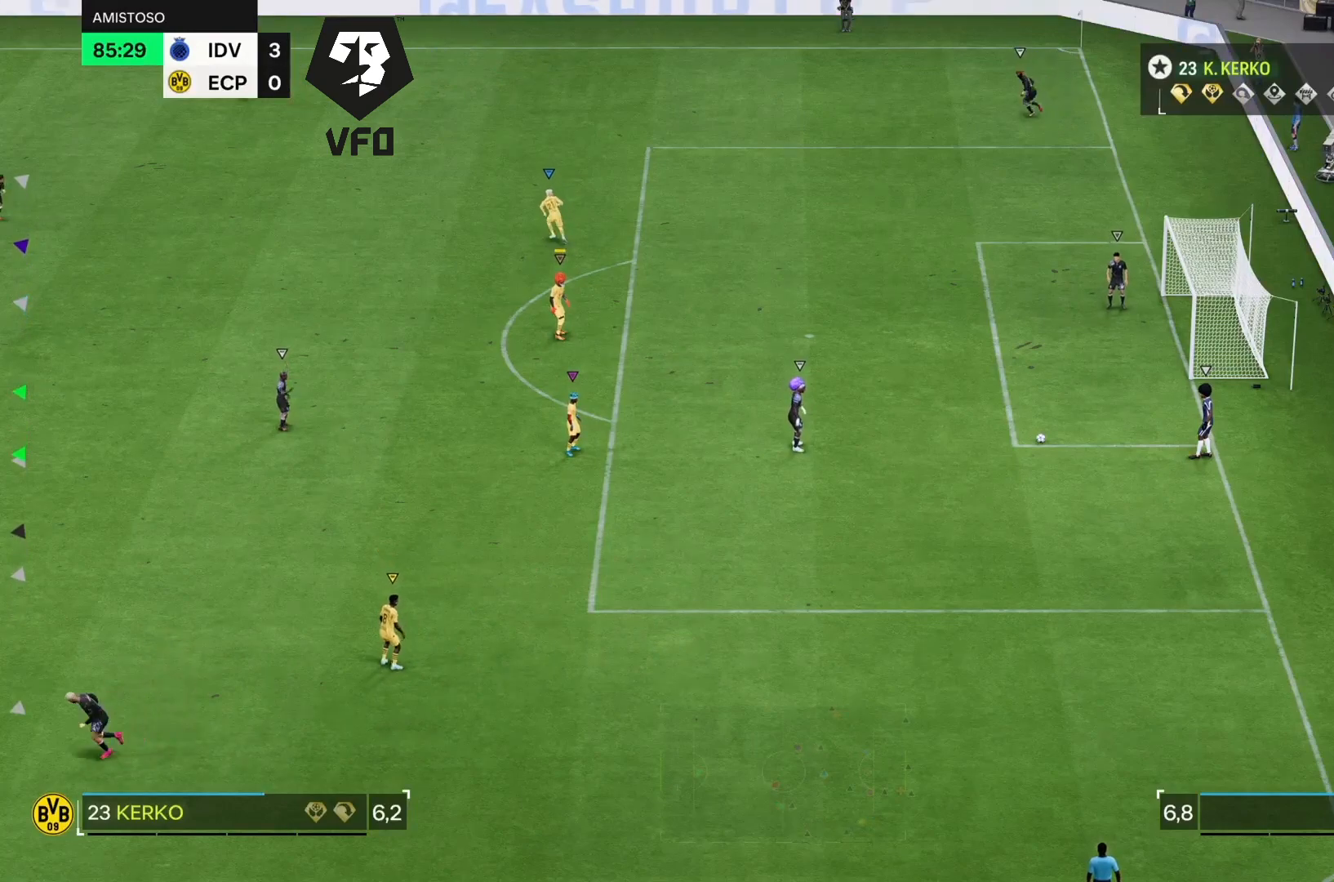
Gameplay with a controller (PlayStation layout); each line is a JSON object with the inputs held at the frame after it (dt_ms = milliseconds from this image to that frame). "events" lists button and stick changes between this image and that frame as [ms after this image, input, new state], when the widget could be followed in between. Not read: L3 R3.
{"dt_ms": 500, "buttons": [], "left_stick": "center", "right_stick": "center", "events": []}
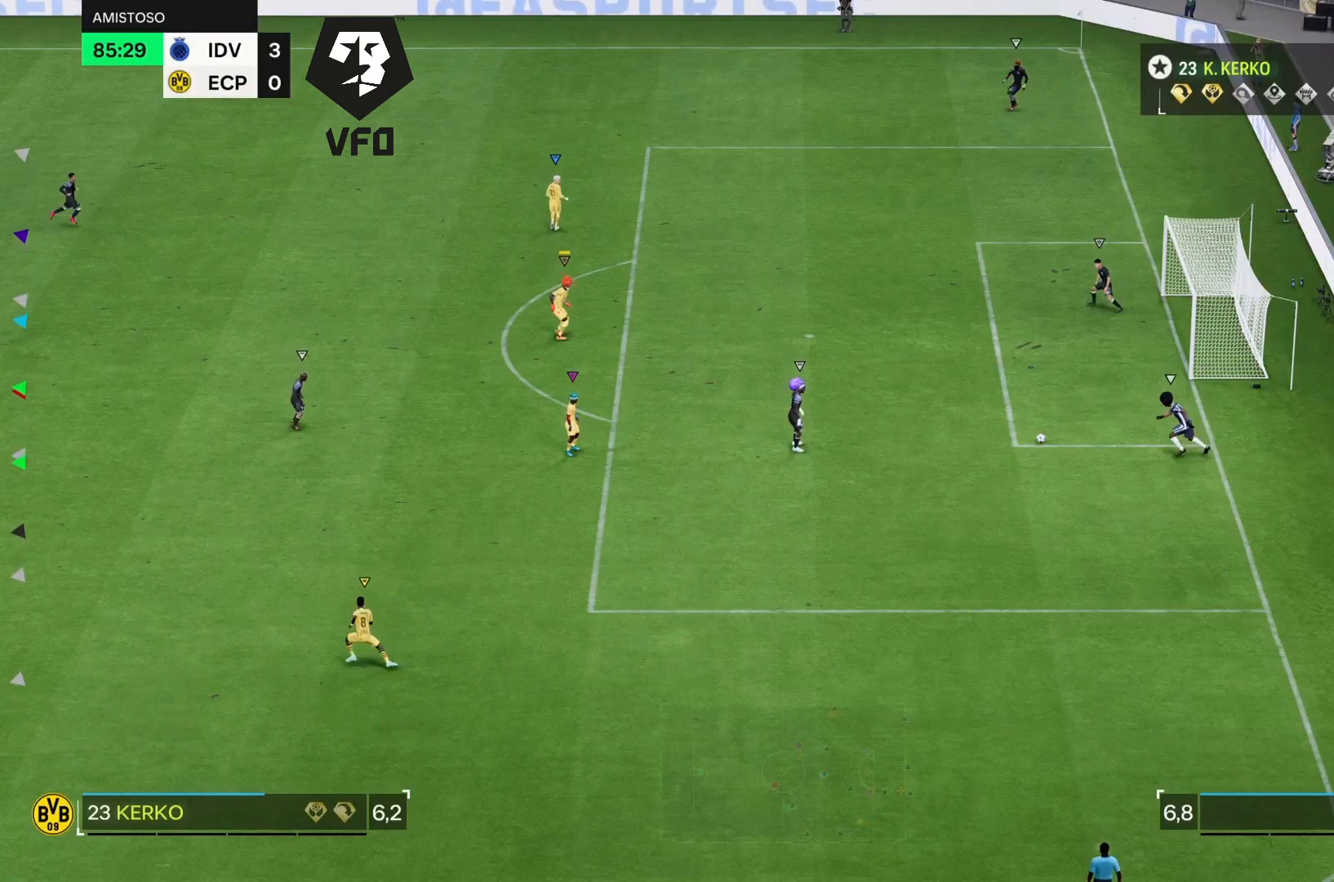
{"dt_ms": 1000, "buttons": ["L2"], "left_stick": "center", "right_stick": "center"}
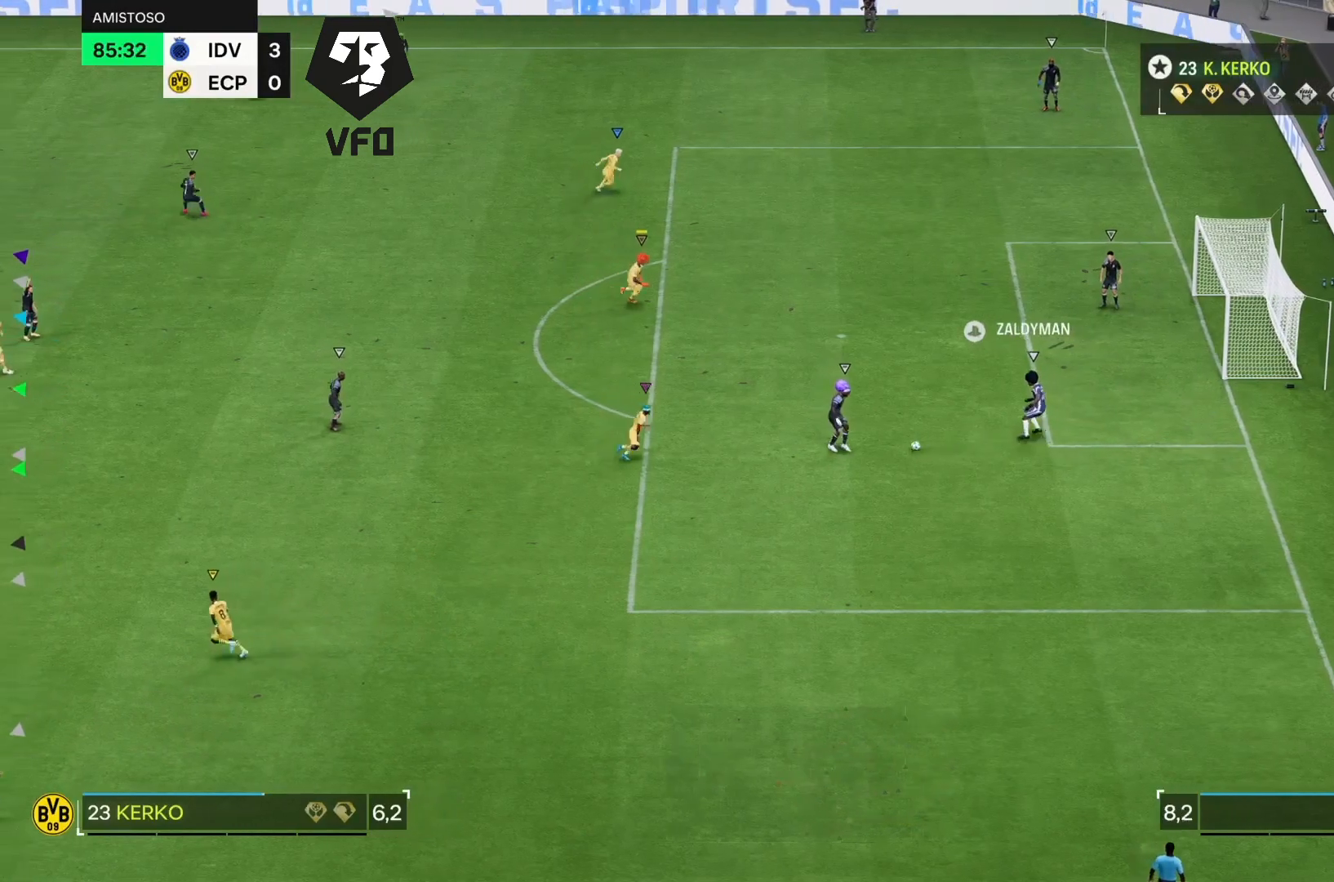
{"dt_ms": 500, "buttons": ["L2"], "left_stick": "center", "right_stick": "center"}
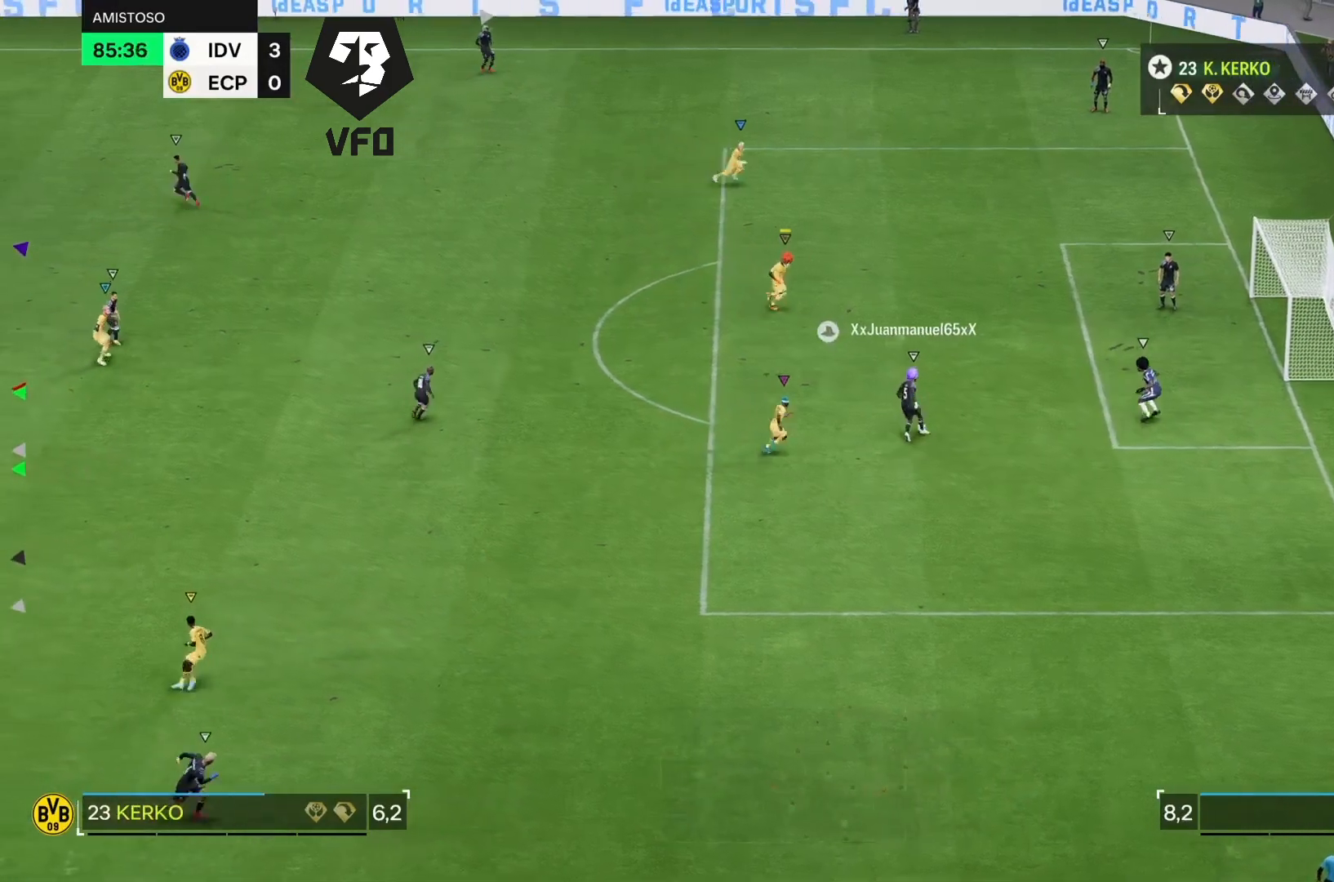
{"dt_ms": 500, "buttons": ["L2", "R2"], "left_stick": "up-right", "right_stick": "center", "events": [[100, "left_stick", "up"], [333, "R2", "down"], [333, "left_stick", "up-right"]]}
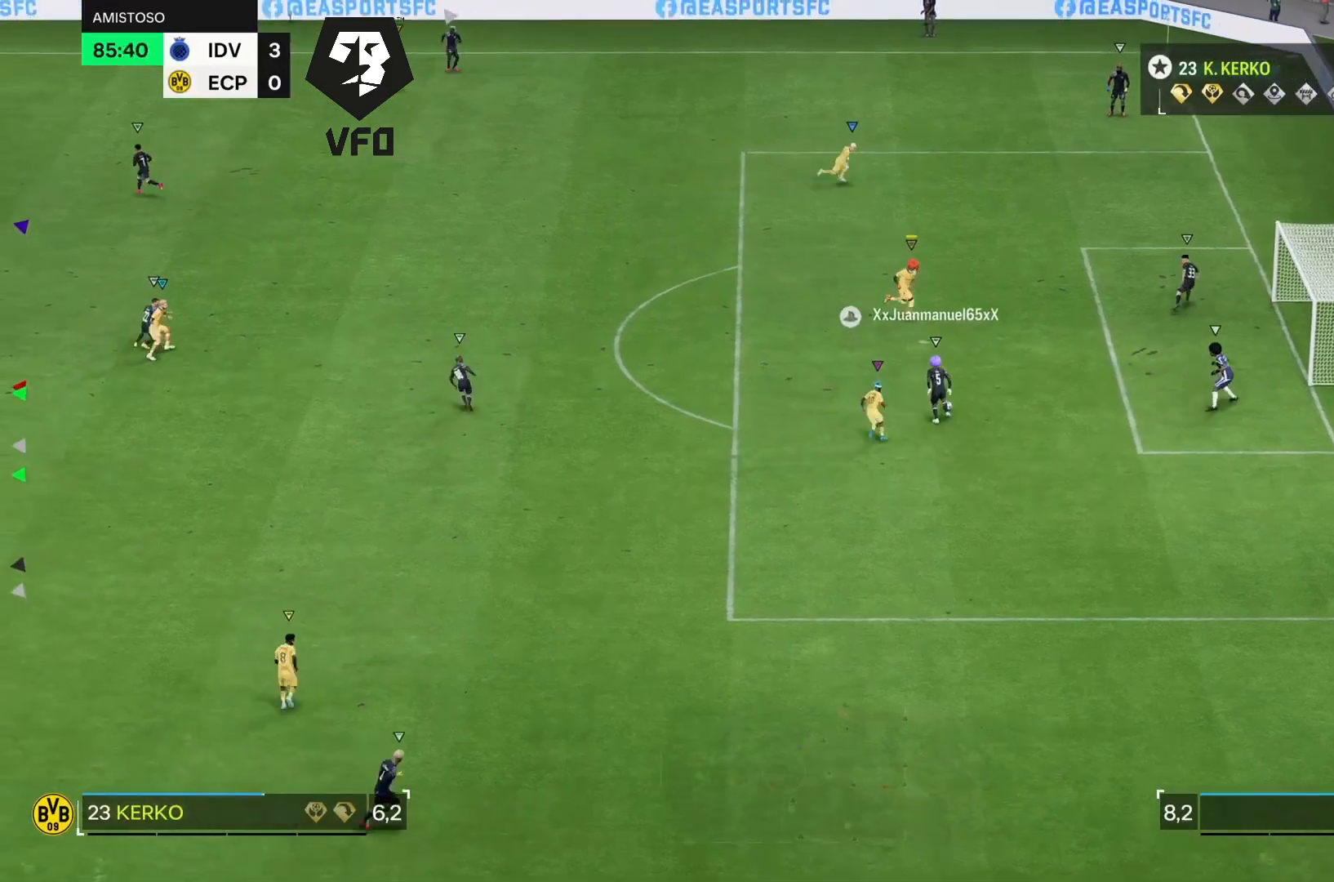
{"dt_ms": 500, "buttons": ["R2"], "left_stick": "up-right", "right_stick": "center", "events": [[133, "L2", "up"]]}
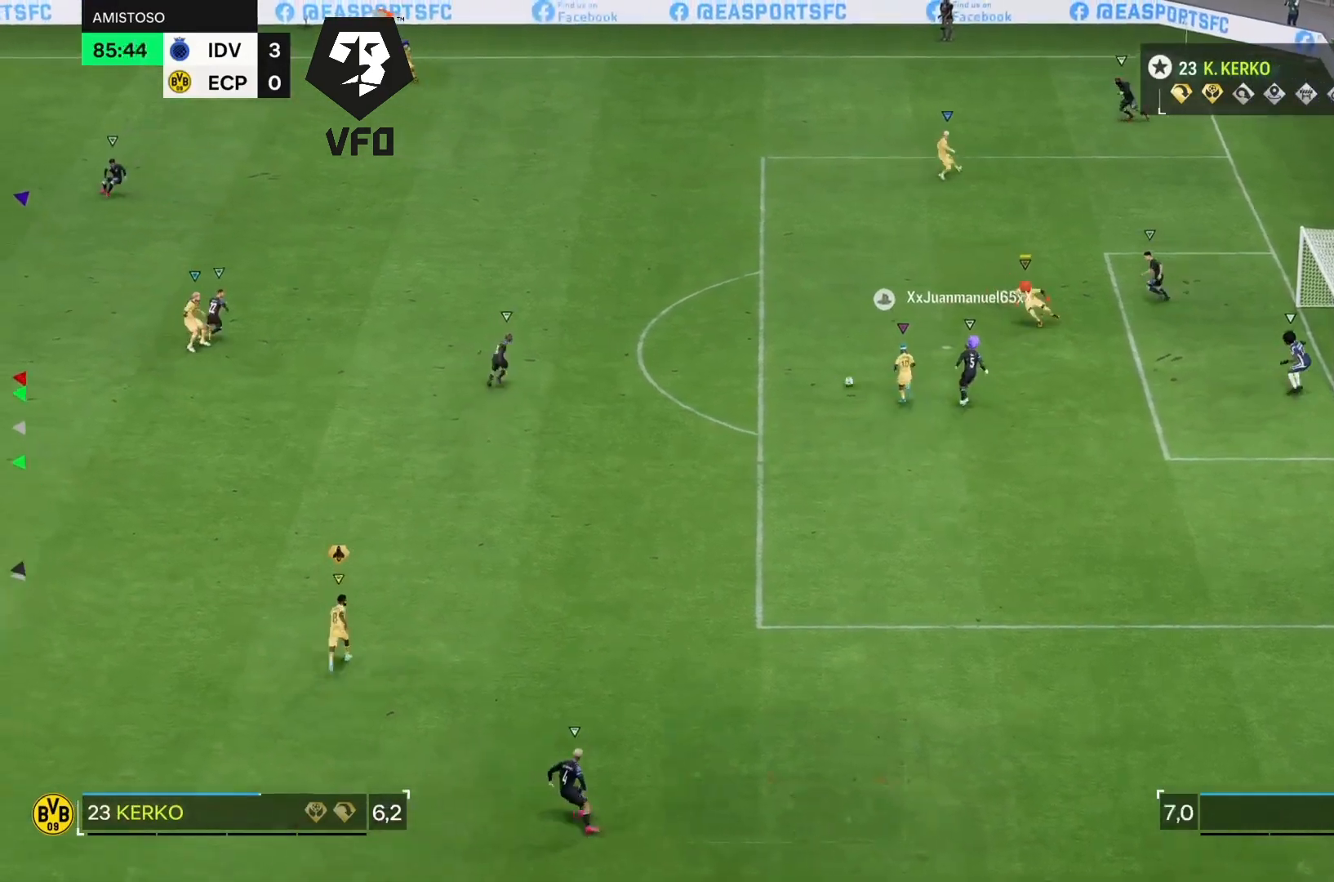
{"dt_ms": 1000, "buttons": ["L2"], "left_stick": "up-right", "right_stick": "center"}
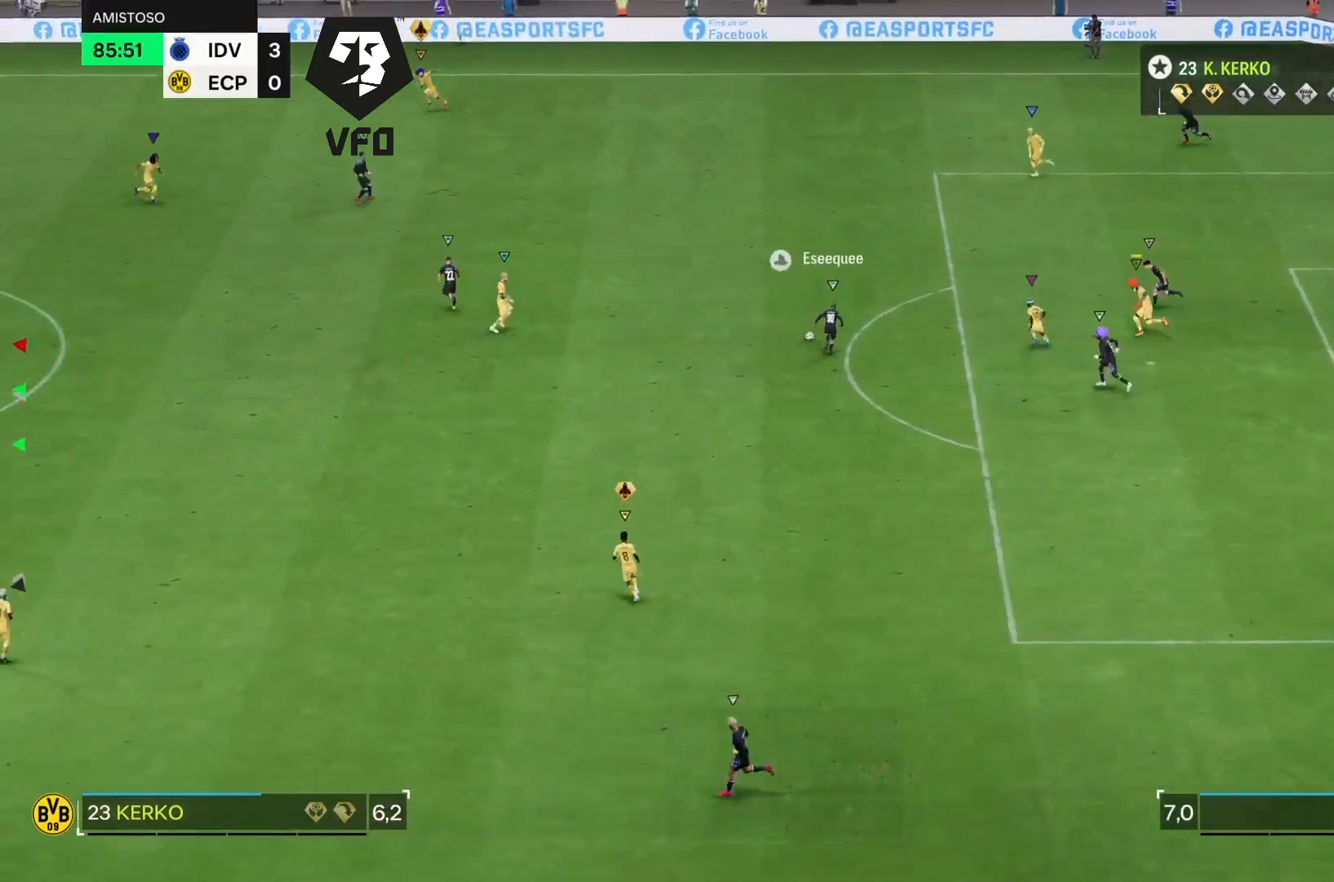
{"dt_ms": 500, "buttons": ["L2"], "left_stick": "up-right", "right_stick": "center", "events": [[267, "left_stick", "right"], [467, "left_stick", "up-right"]]}
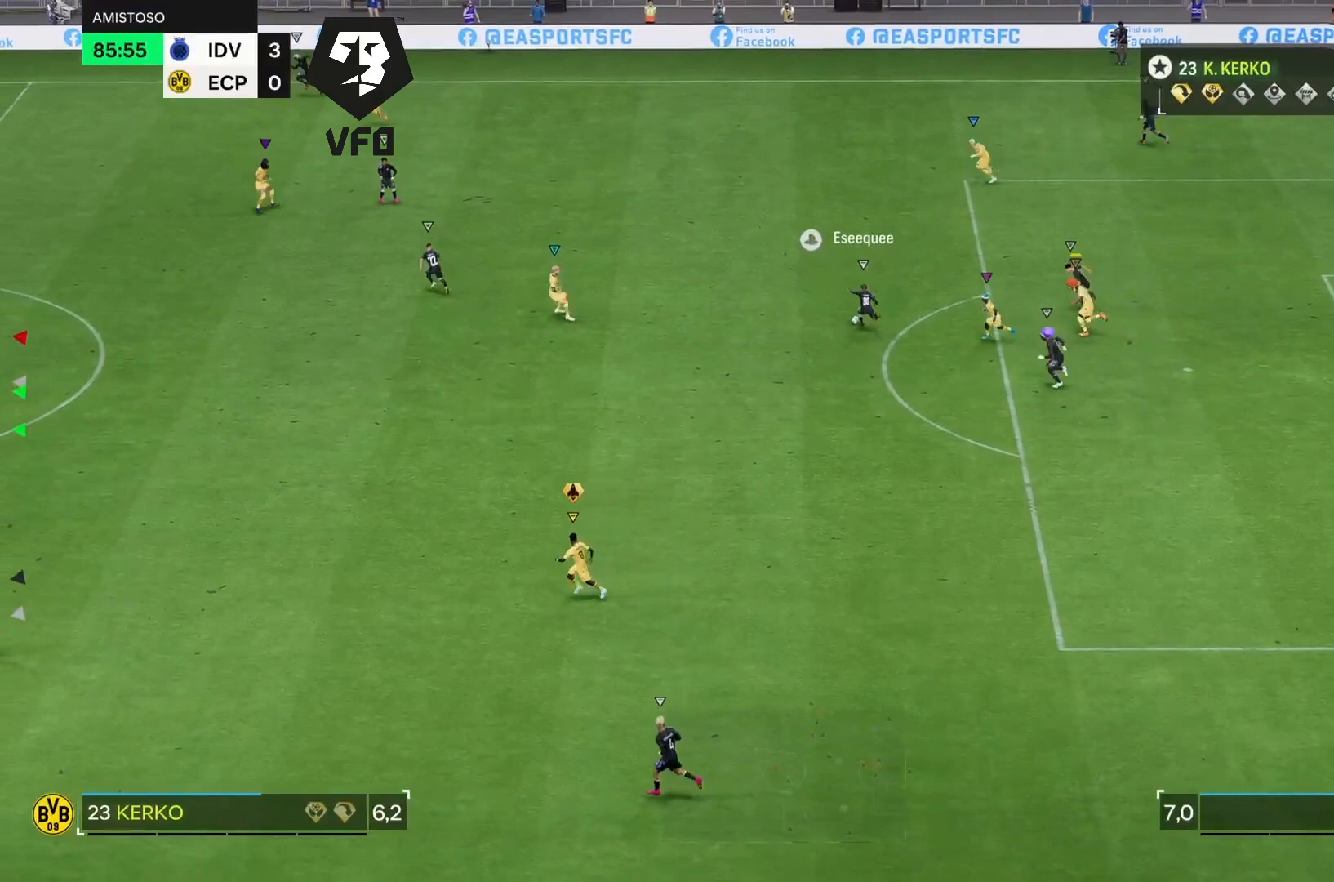
{"dt_ms": 500, "buttons": ["R2"], "left_stick": "up", "right_stick": "center", "events": [[100, "R2", "down"], [267, "L2", "up"], [367, "left_stick", "up"]]}
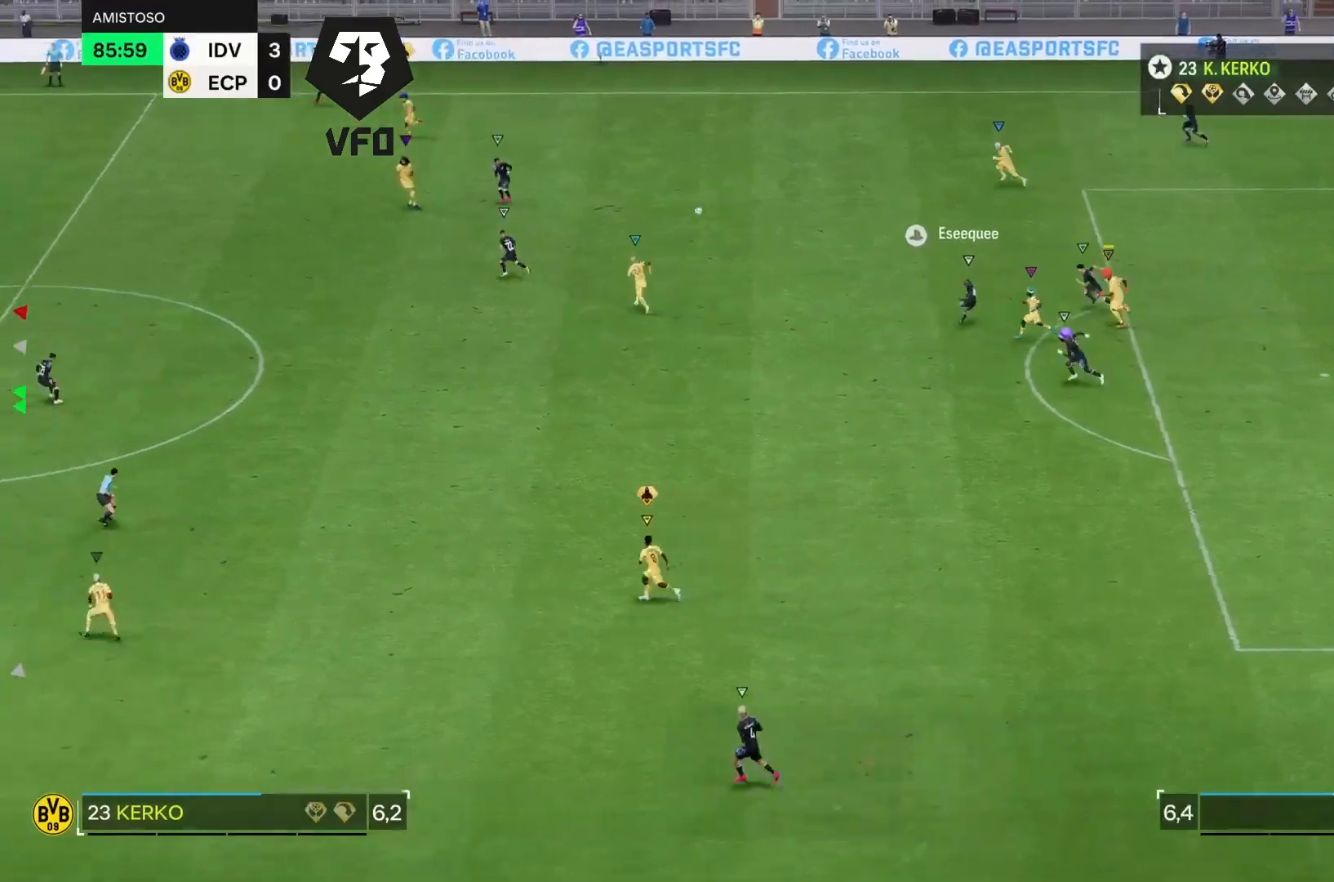
{"dt_ms": 500, "buttons": ["R2"], "left_stick": "up-left", "right_stick": "center", "events": [[233, "left_stick", "up-left"]]}
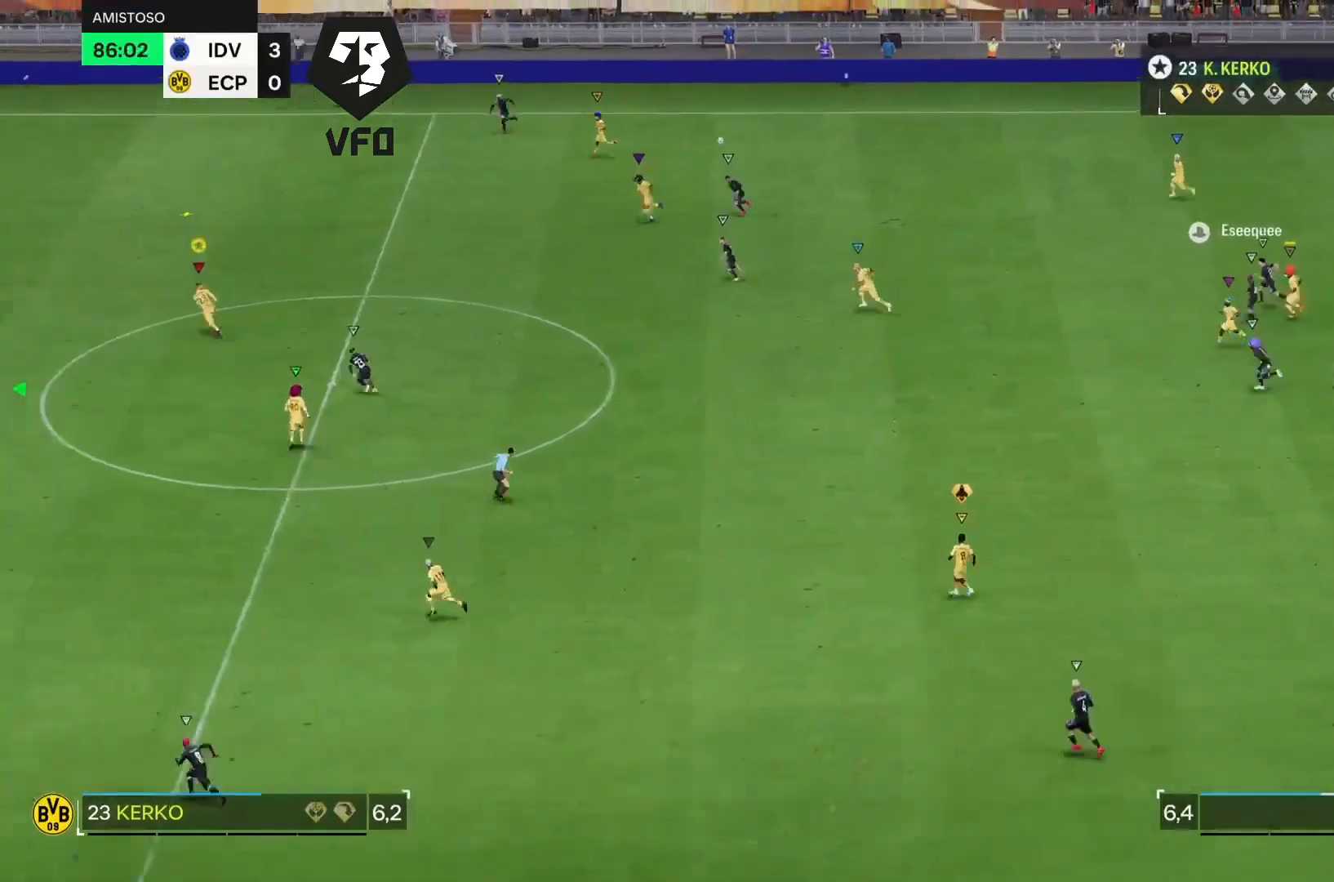
{"dt_ms": 500, "buttons": ["R2"], "left_stick": "up-left", "right_stick": "center", "events": []}
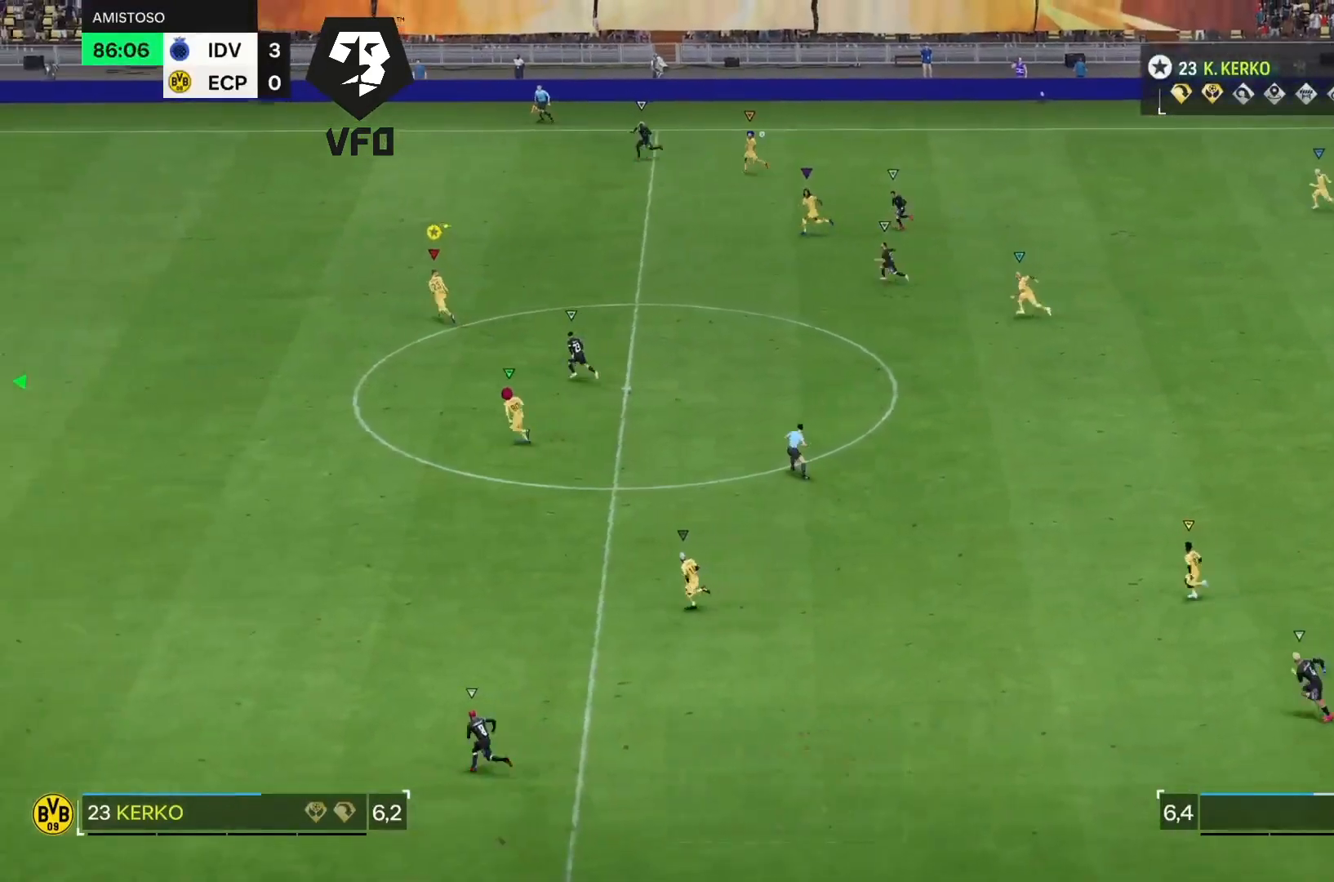
{"dt_ms": 500, "buttons": [], "left_stick": "down-left", "right_stick": "center", "events": [[167, "left_stick", "left"], [233, "R2", "up"], [333, "left_stick", "down-left"]]}
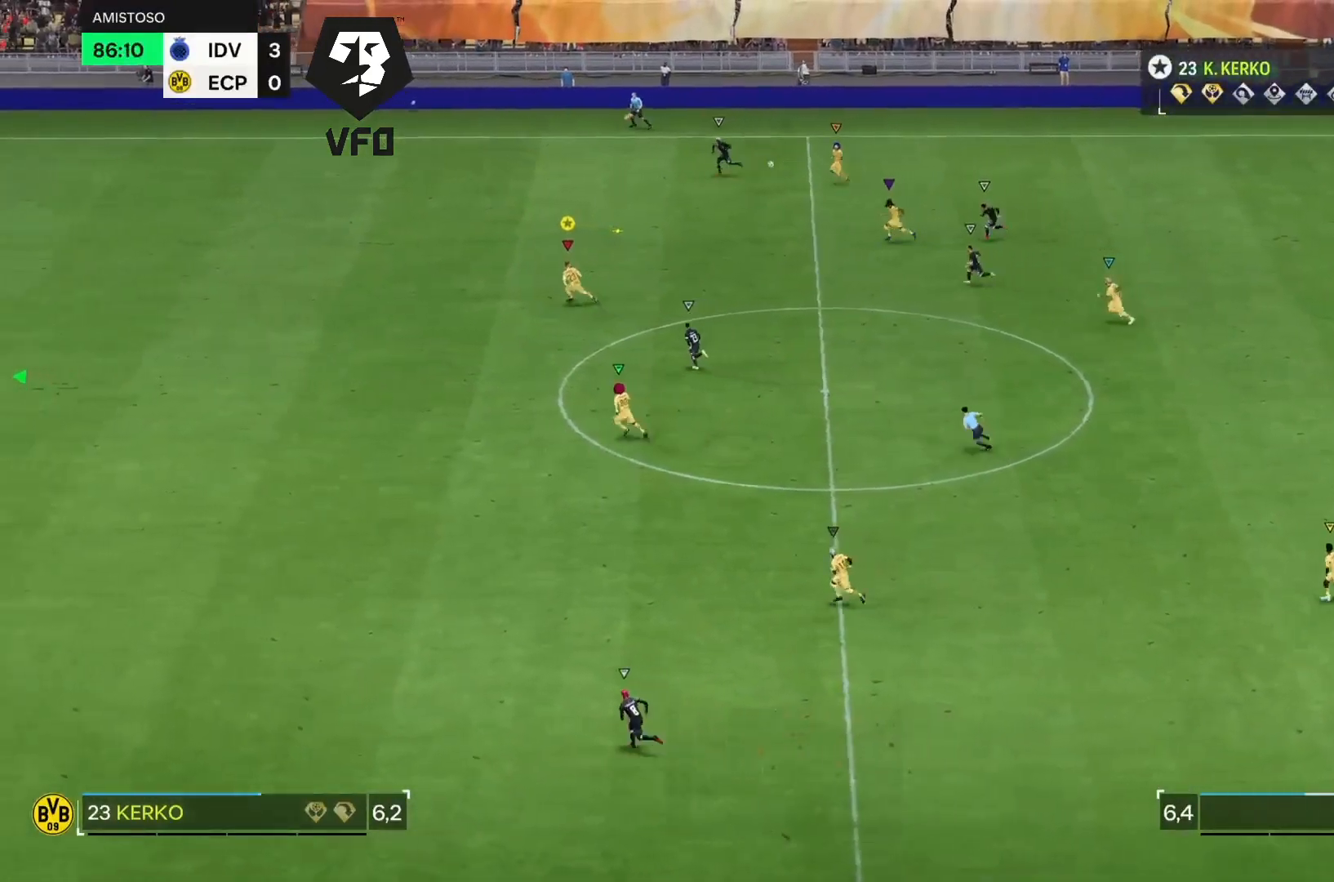
{"dt_ms": 500, "buttons": ["R2"], "left_stick": "left", "right_stick": "center", "events": [[33, "left_stick", "down"], [233, "left_stick", "left"], [267, "R2", "down"]]}
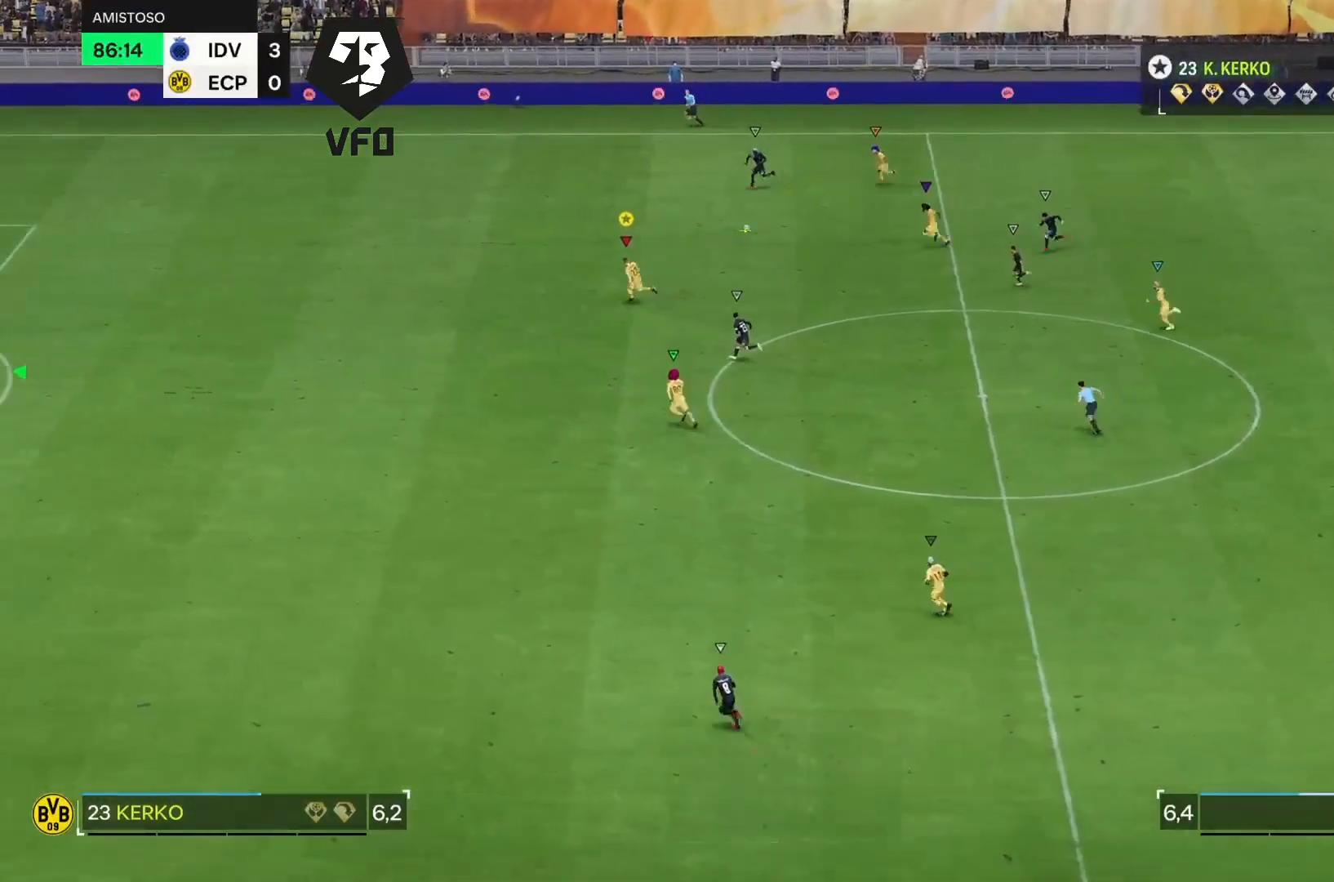
{"dt_ms": 500, "buttons": [], "left_stick": "down", "right_stick": "center", "events": [[33, "left_stick", "down-left"], [267, "R2", "up"], [400, "left_stick", "down"]]}
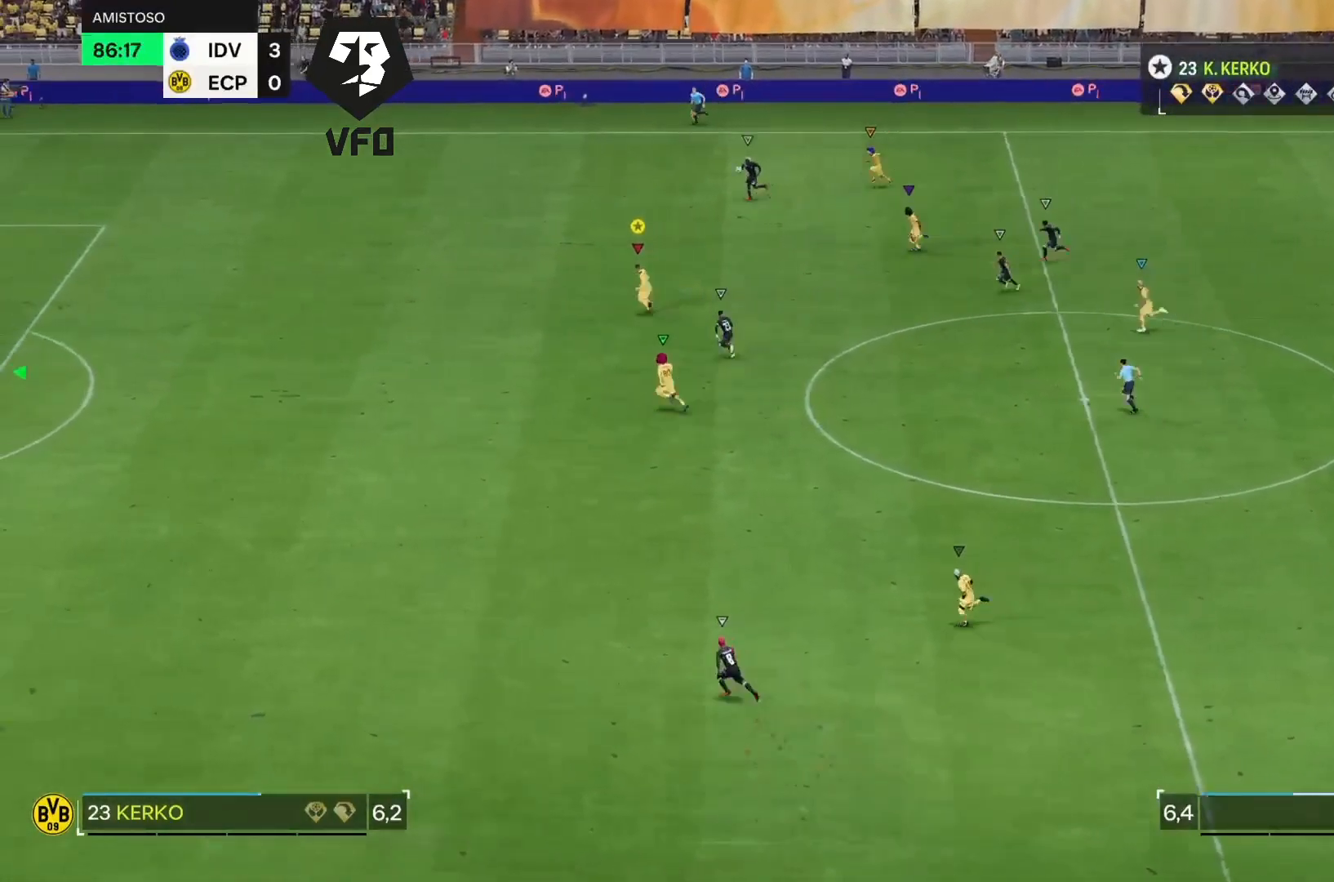
{"dt_ms": 1000, "buttons": ["R2"], "left_stick": "down-left", "right_stick": "center"}